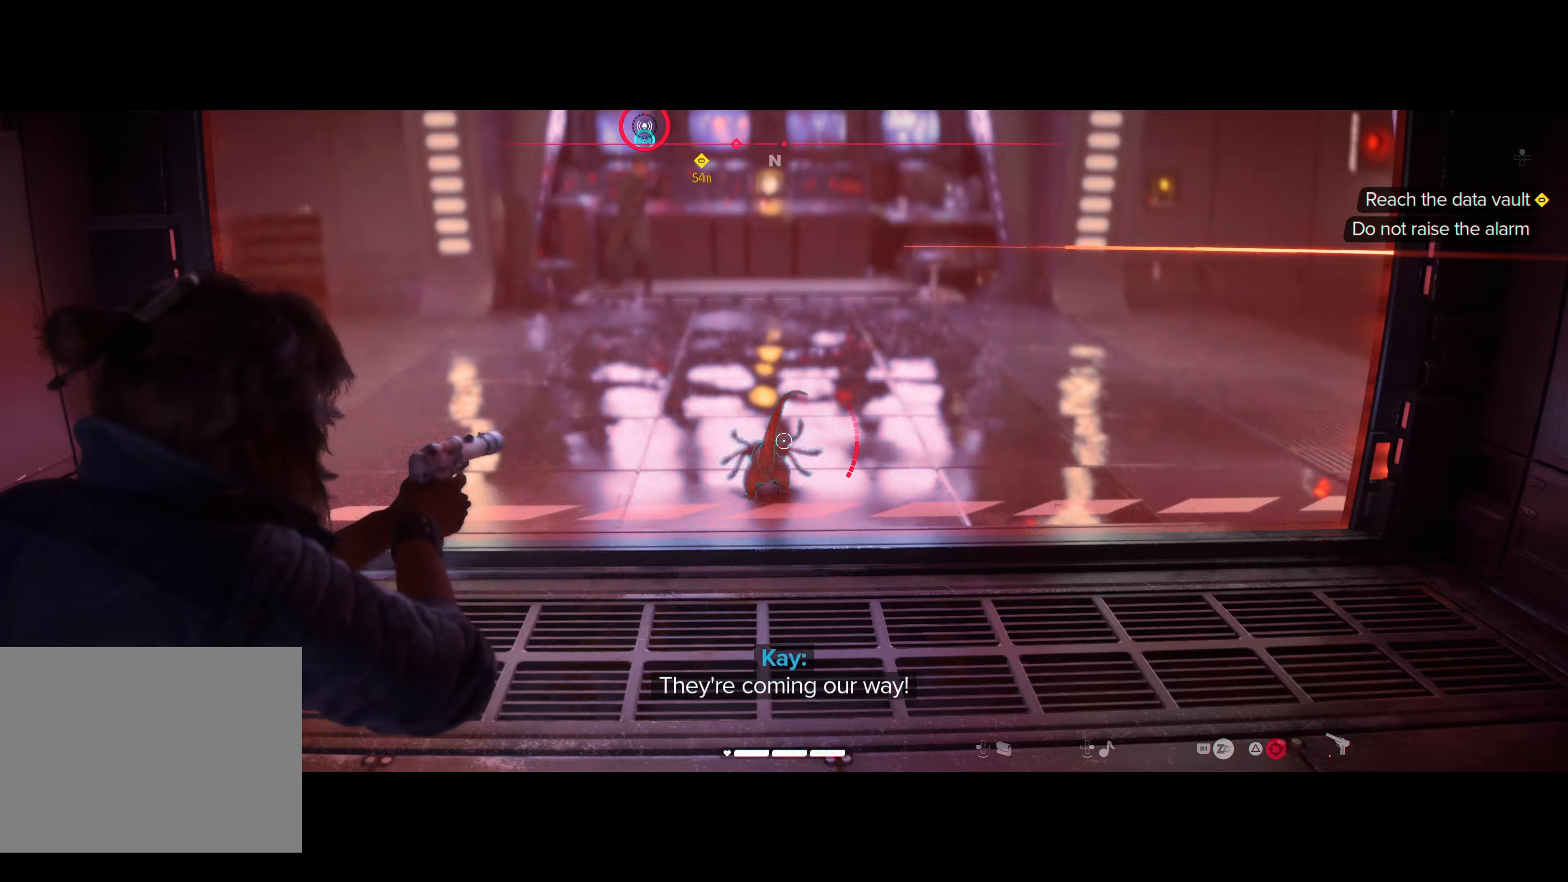
Gameplay with a controller (PlayStation layout); each line is a JSON object with the inputs held at the frame after it. "events" lists button and stick changes between this image and that frame as [ms after this image, input, new state], when the widget could be followed in between. Not read: L2 R2.
{"buttons": [], "left_stick": "center", "right_stick": "up-left", "events": [[83, "right_stick", "center"], [283, "right_stick", "up-left"]]}
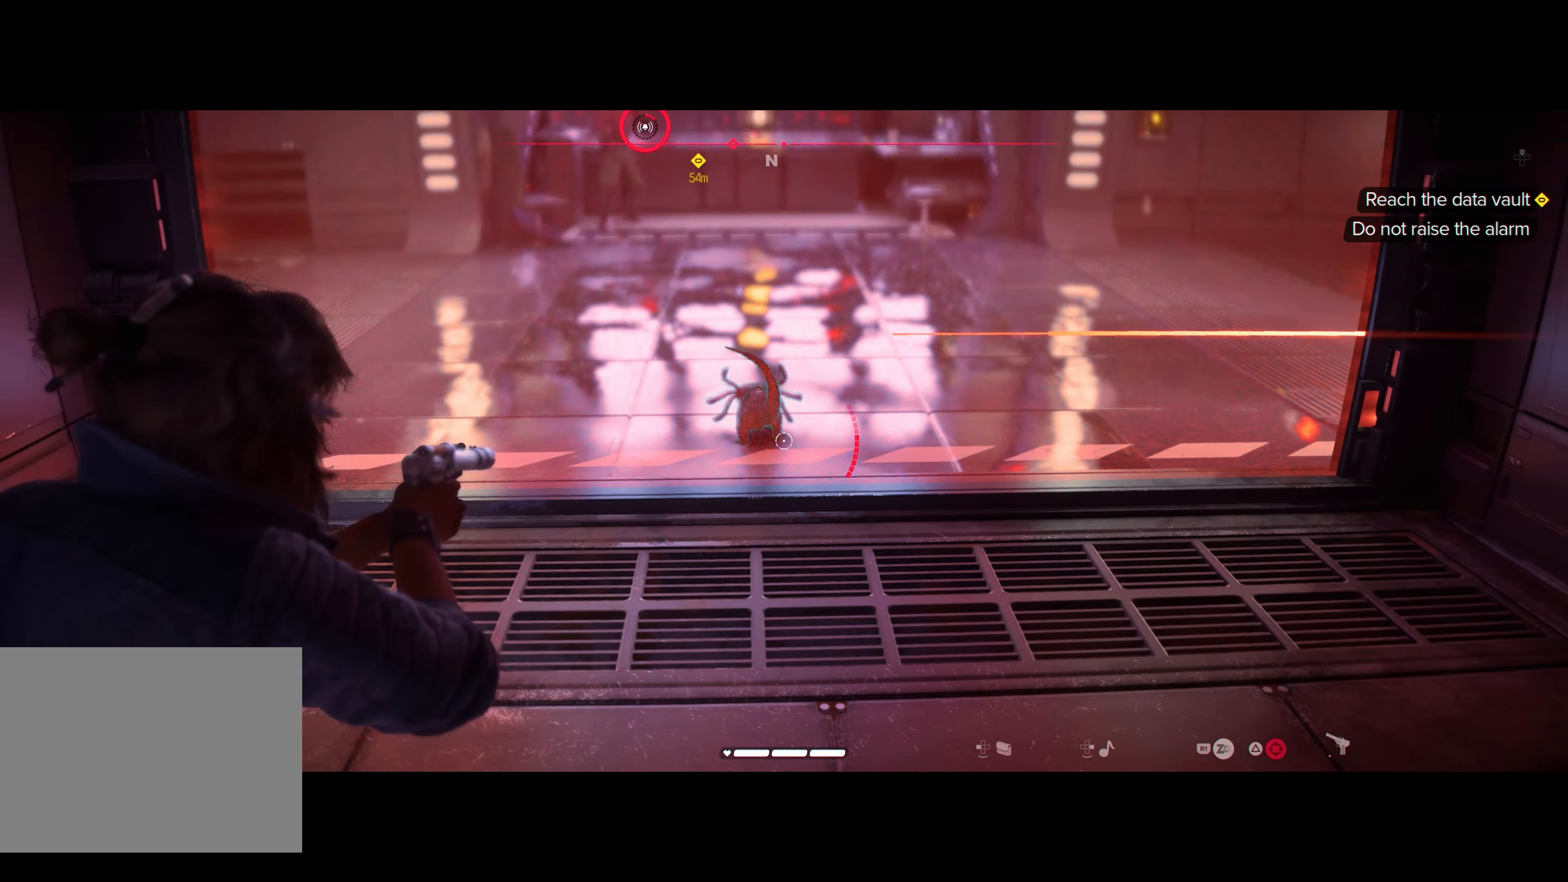
{"buttons": [], "left_stick": "center", "right_stick": "center", "events": [[217, "right_stick", "center"]]}
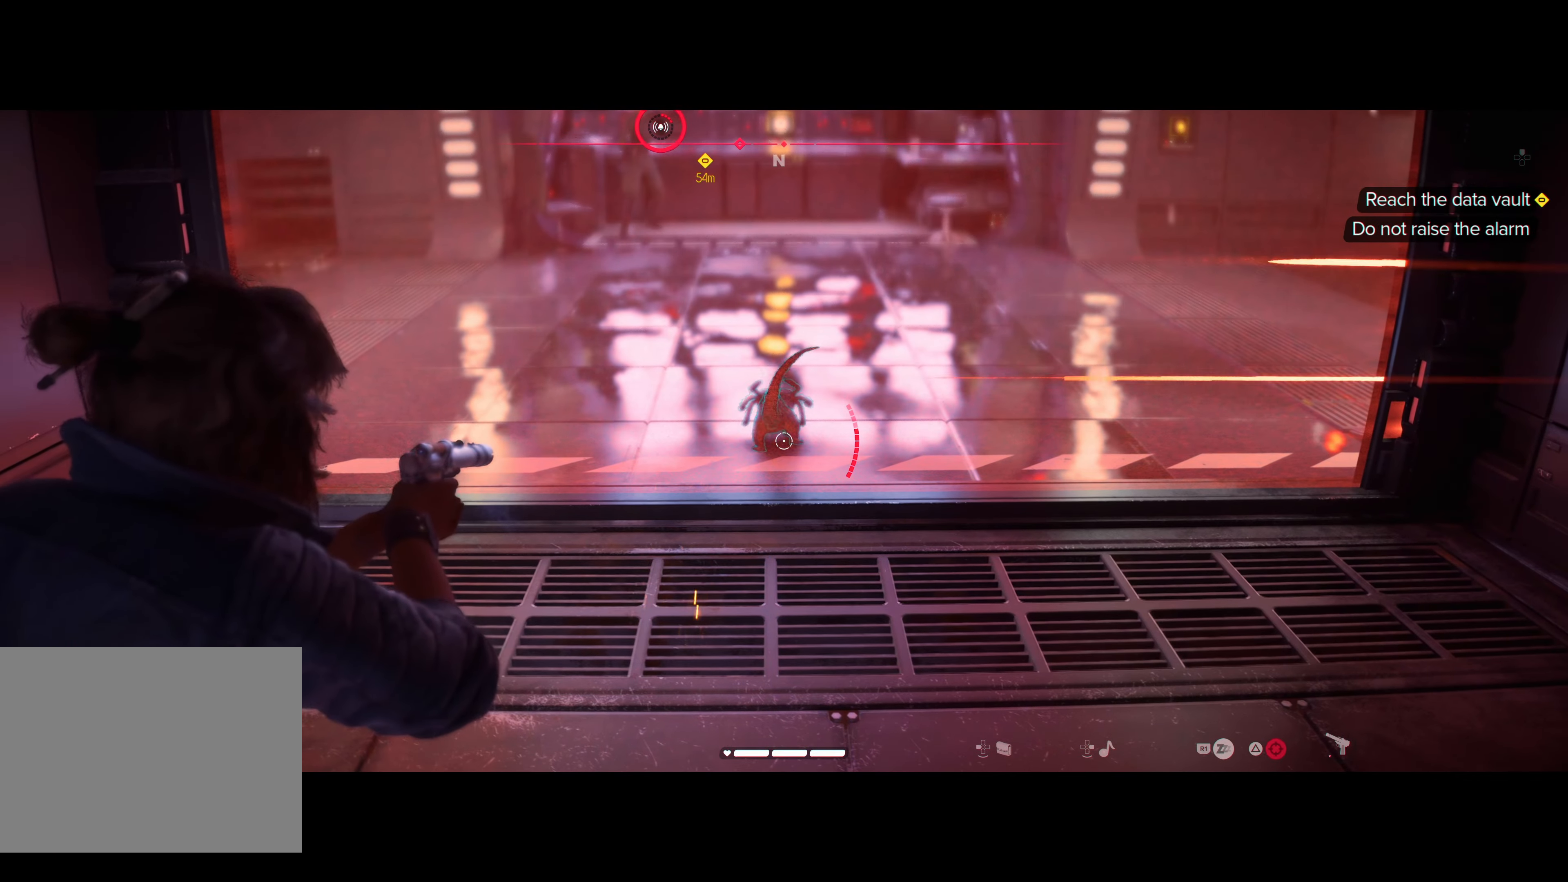
{"buttons": [], "left_stick": "center", "right_stick": "center", "events": []}
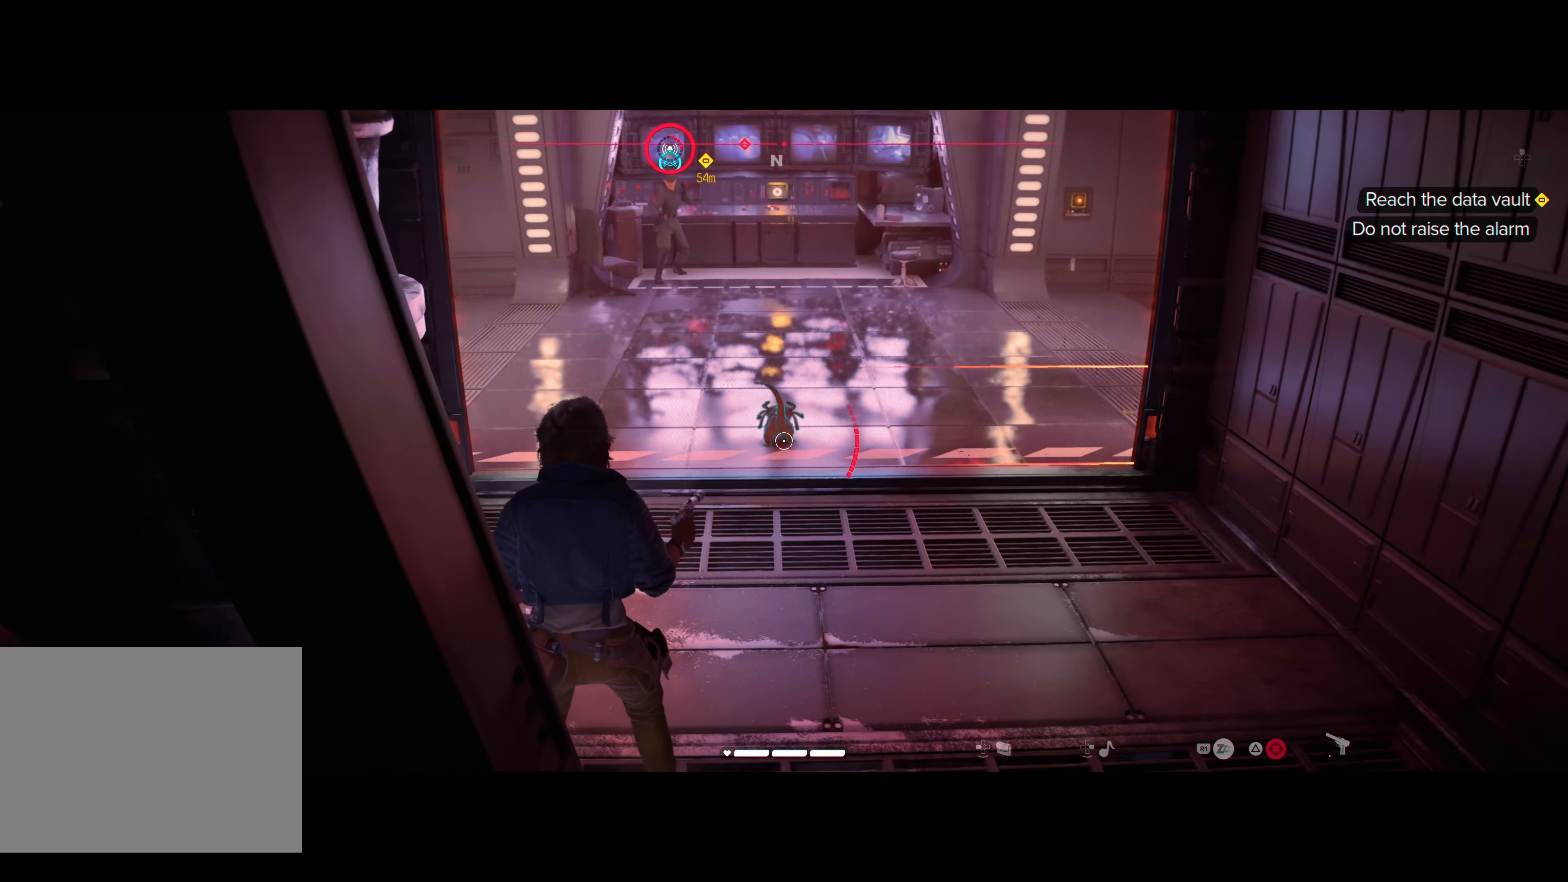
{"buttons": [], "left_stick": "center", "right_stick": "center", "events": []}
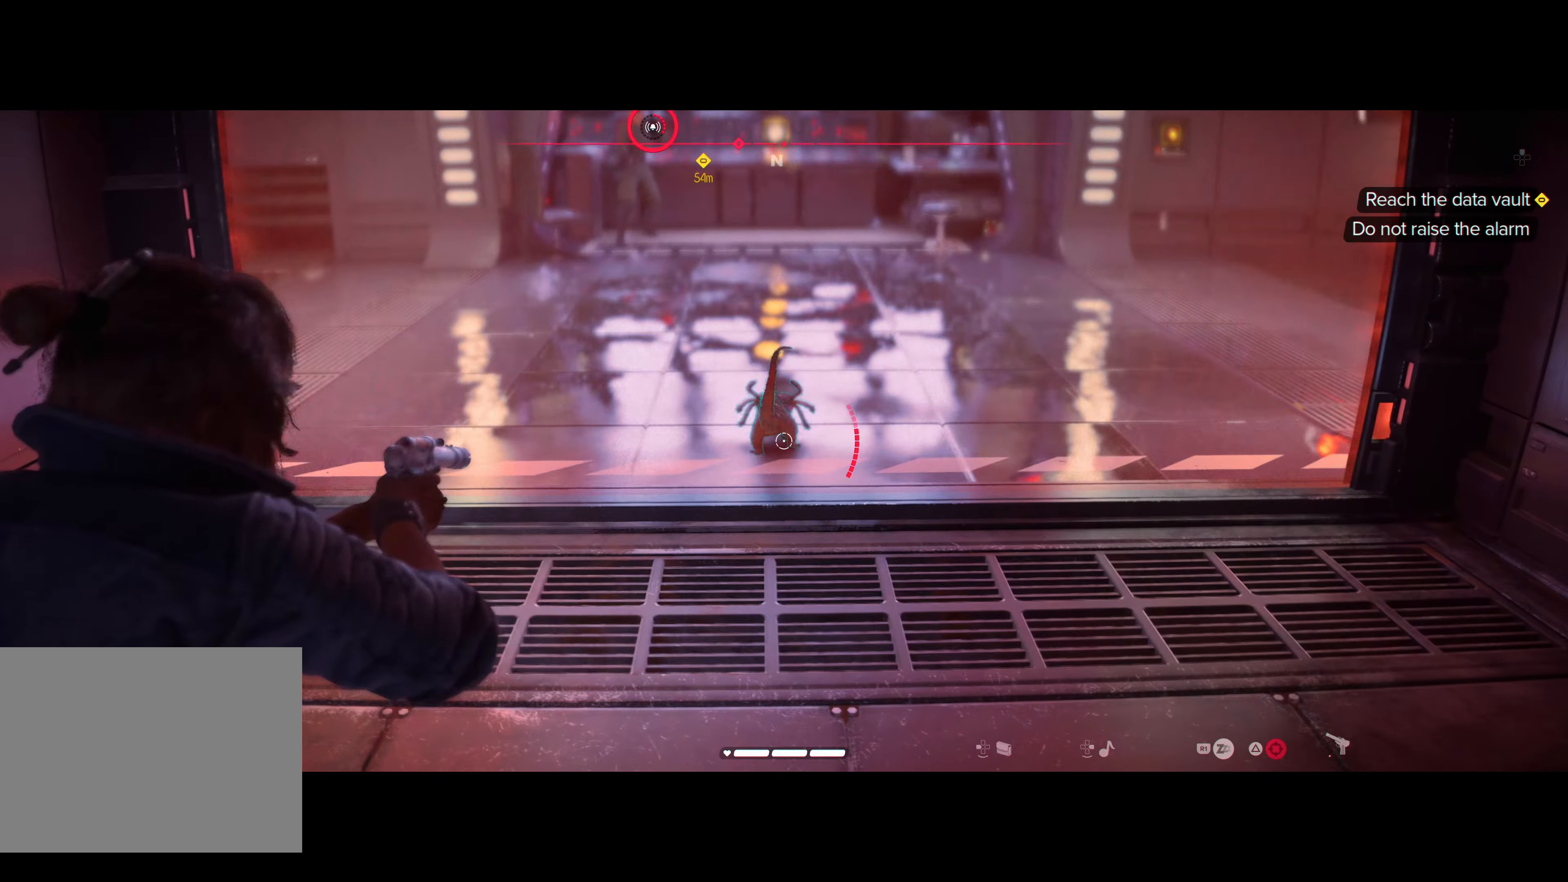
{"buttons": [], "left_stick": "center", "right_stick": "center", "events": []}
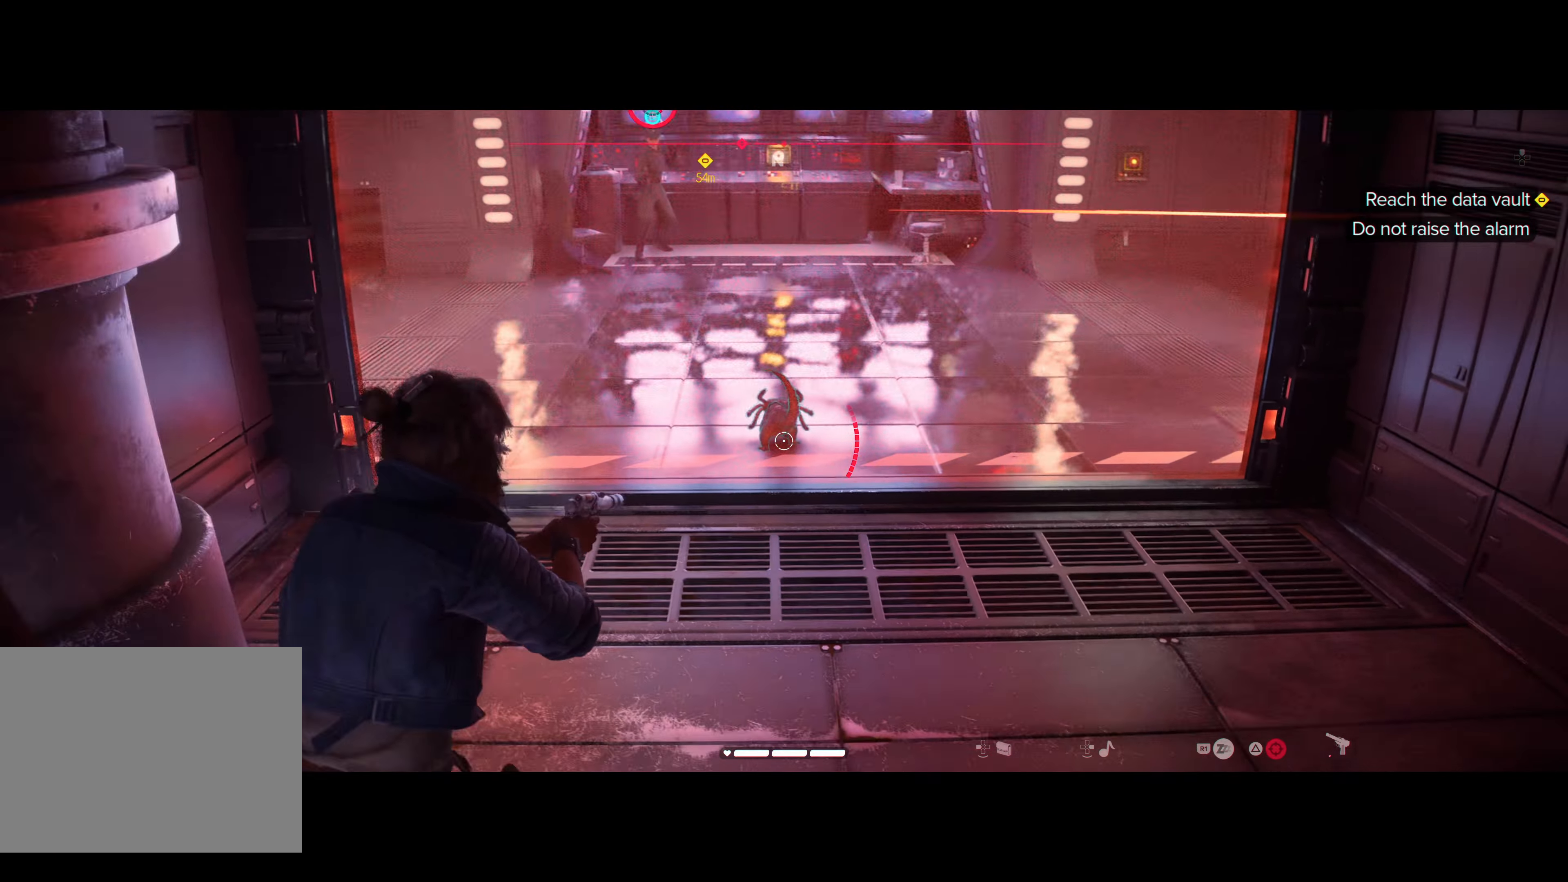
{"buttons": [], "left_stick": "up", "right_stick": "center", "events": [[300, "left_stick", "up"]]}
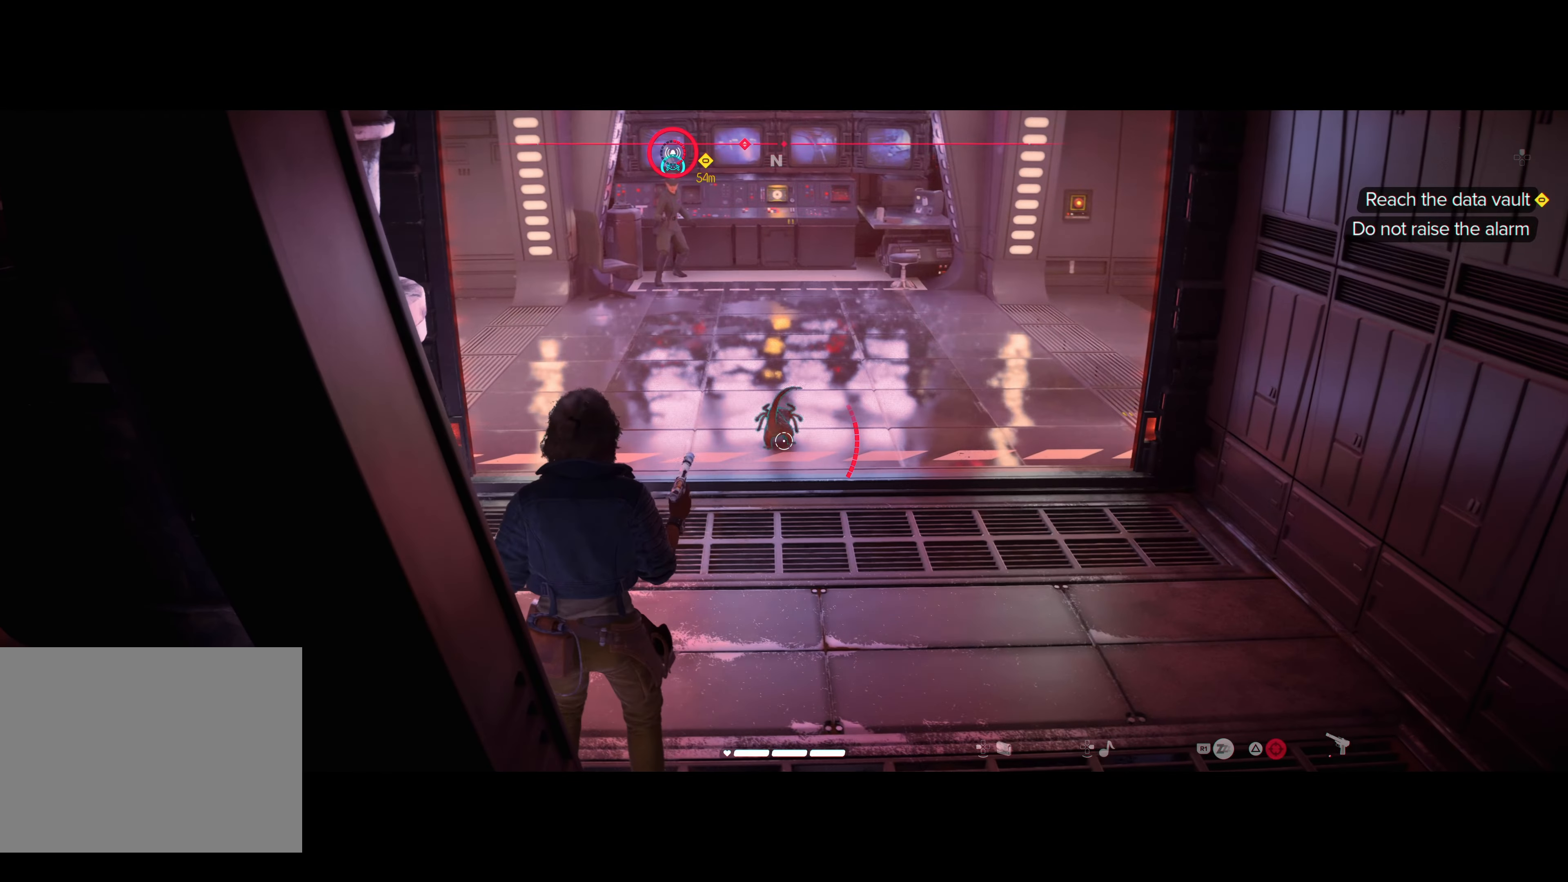
{"buttons": [], "left_stick": "center", "right_stick": "up-left", "events": [[67, "left_stick", "center"], [83, "right_stick", "up"], [333, "right_stick", "up-left"]]}
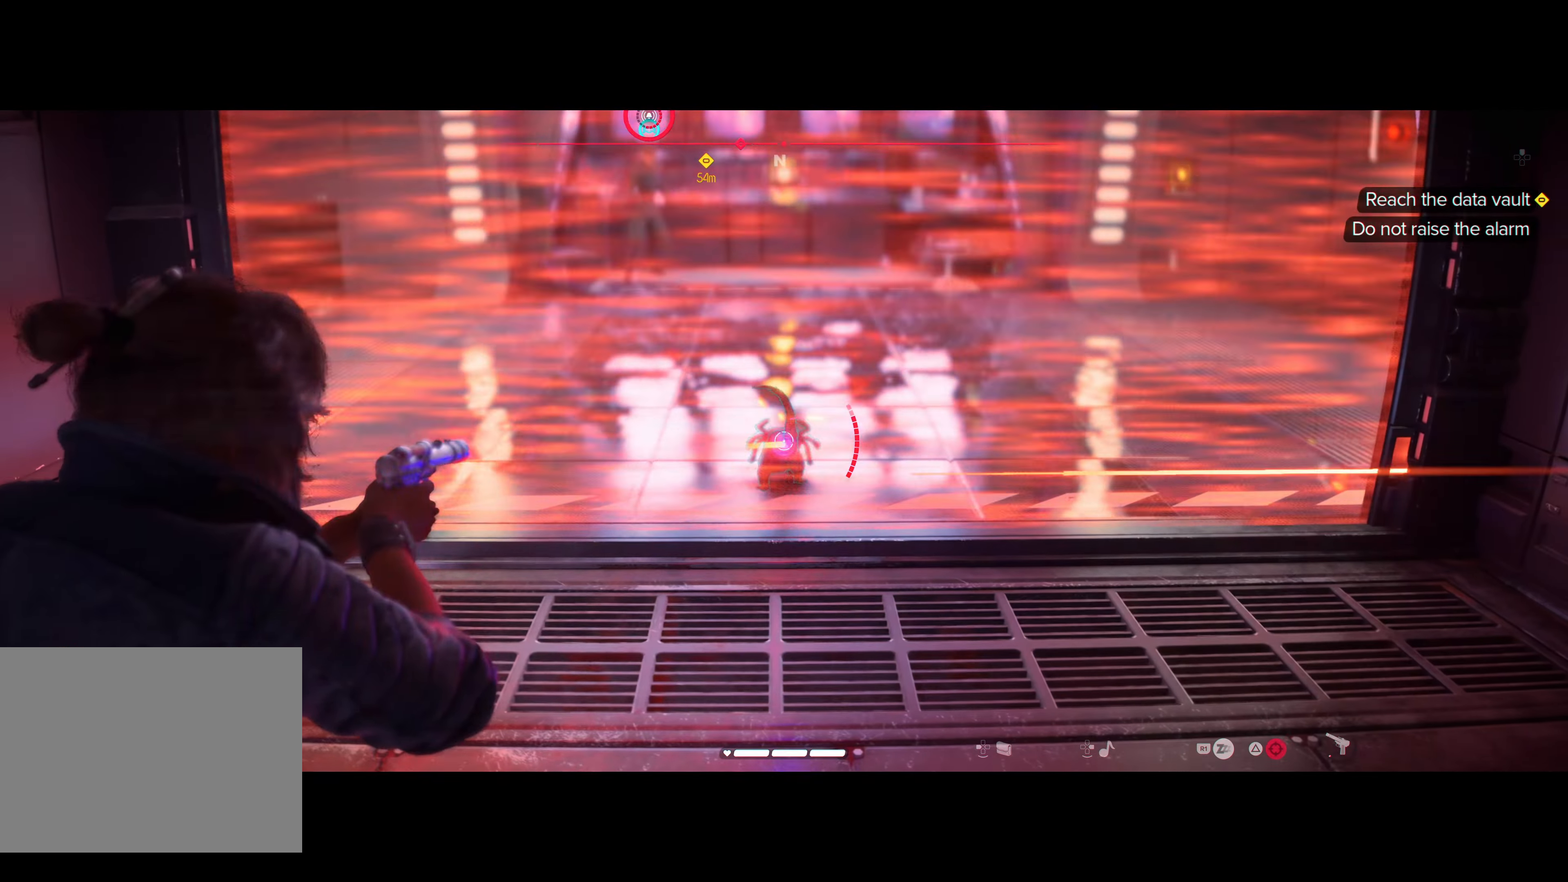
{"buttons": [], "left_stick": "center", "right_stick": "center", "events": [[100, "right_stick", "center"]]}
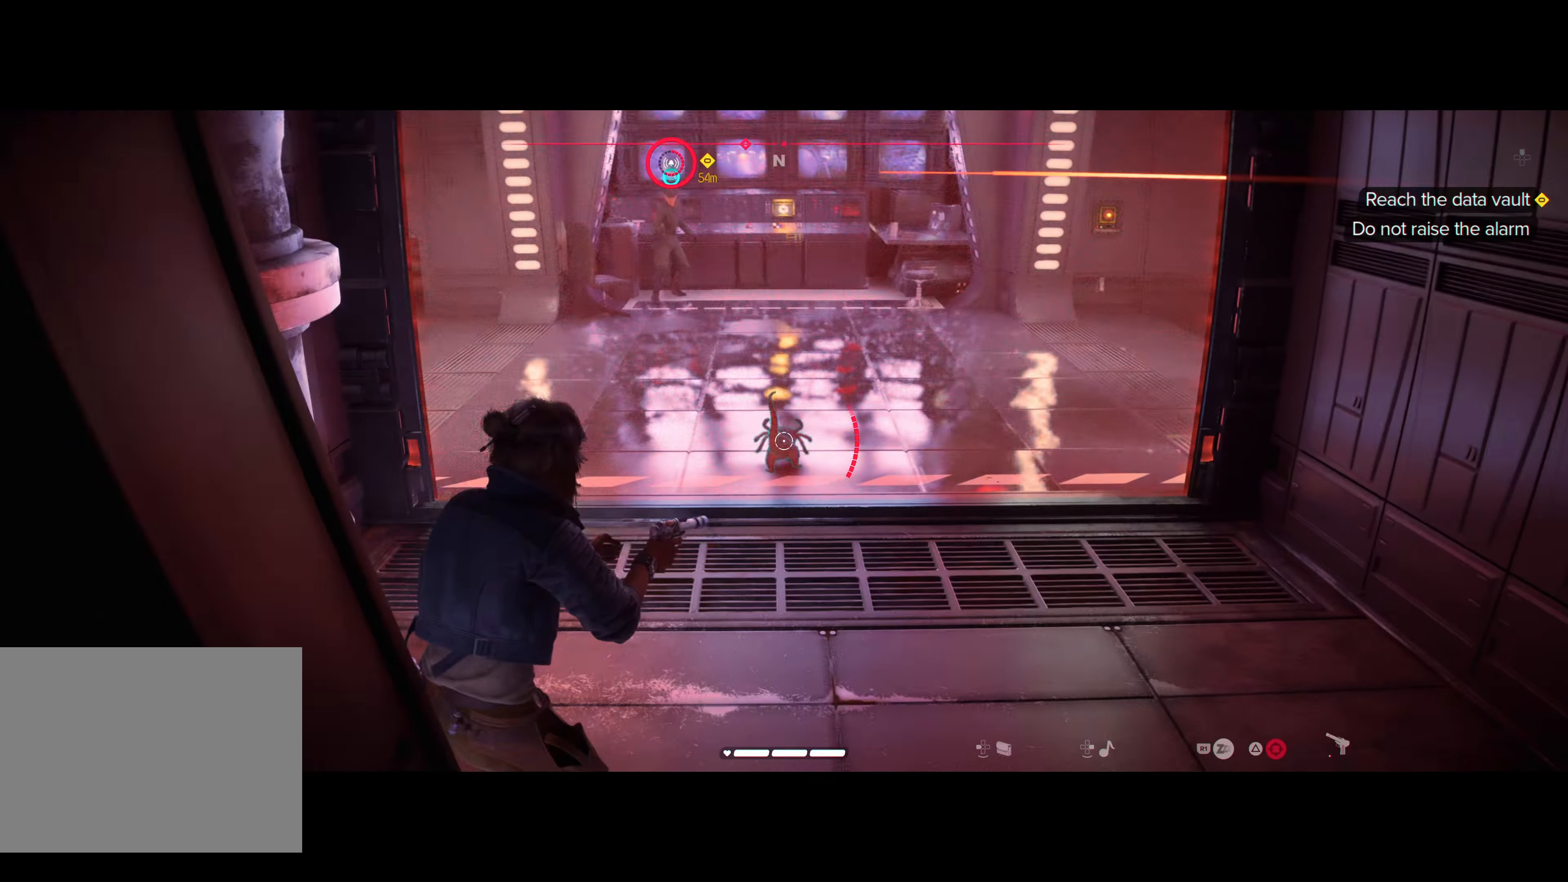
{"buttons": [], "left_stick": "center", "right_stick": "center", "events": []}
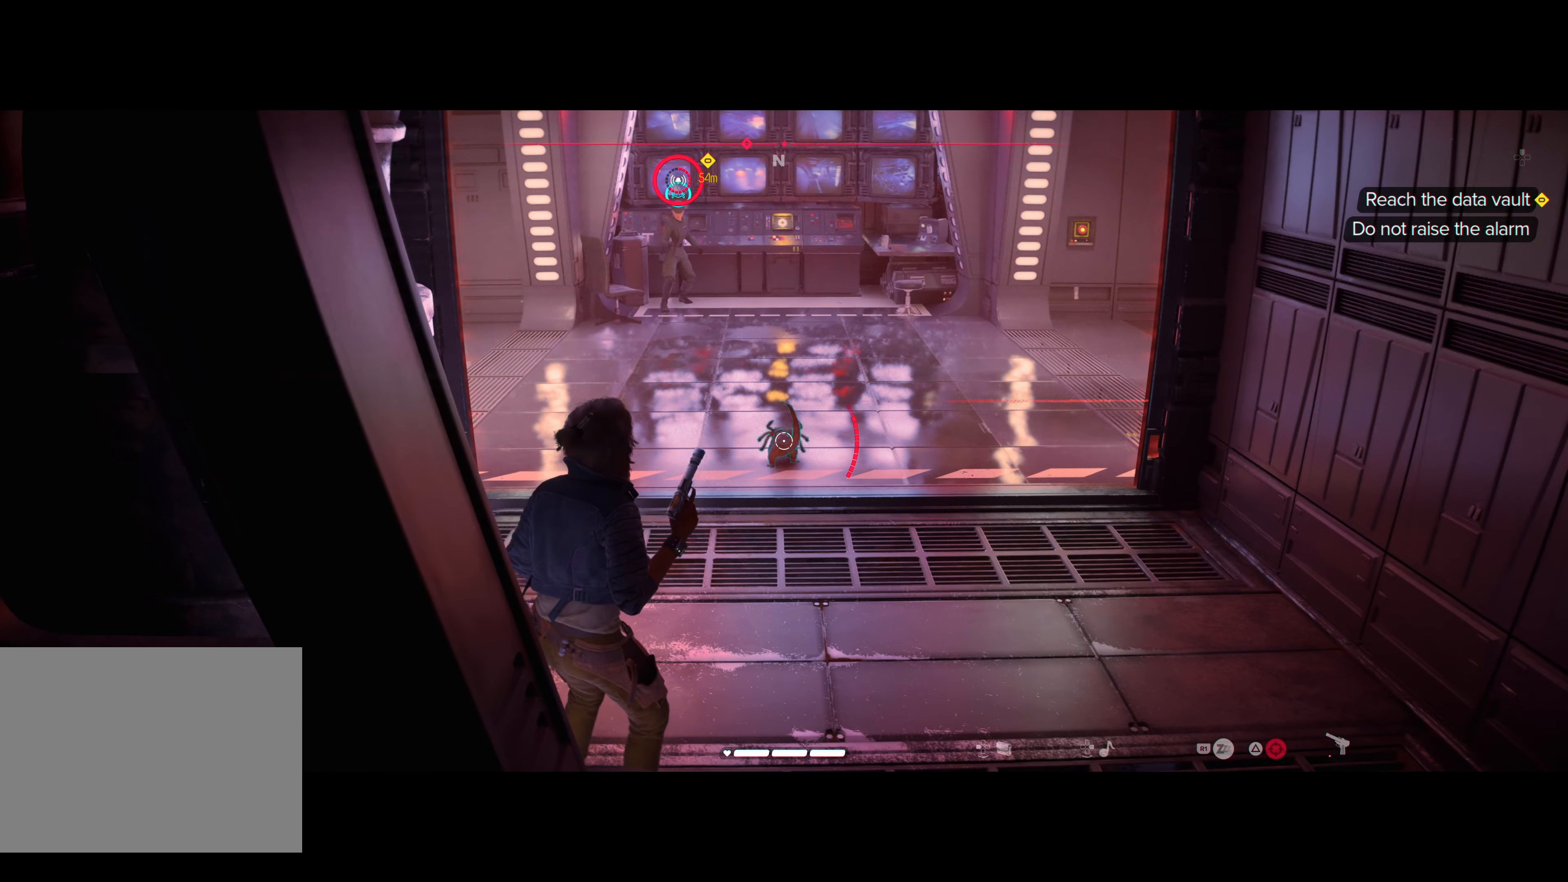
{"buttons": [], "left_stick": "center", "right_stick": "center", "events": []}